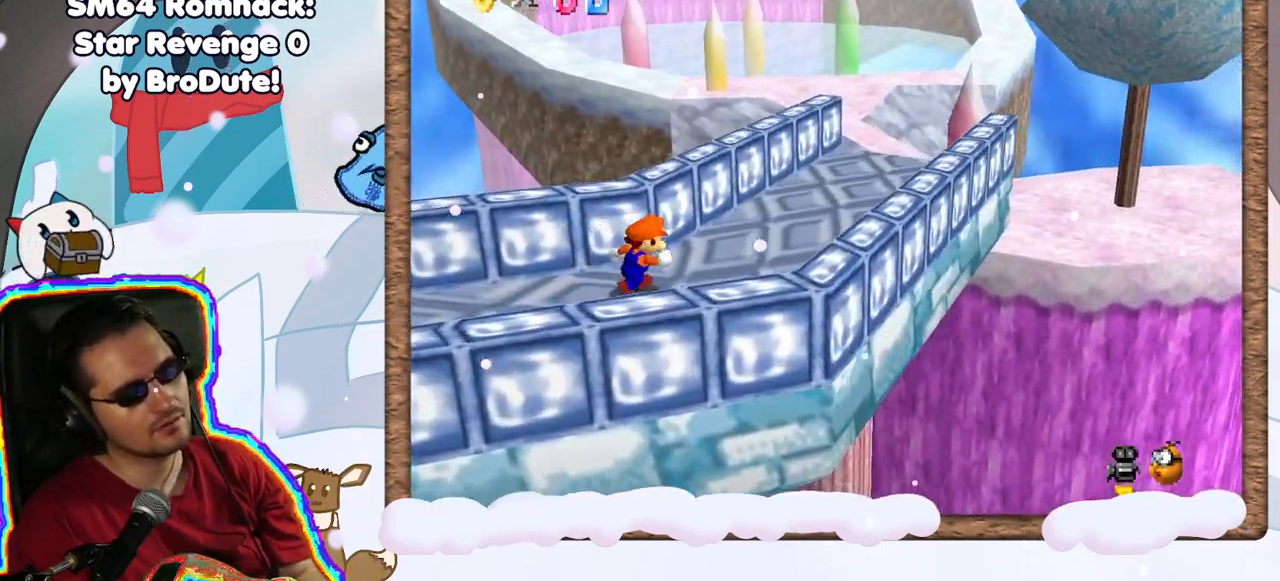
Gameplay with a controller (Nintendo layout); each line is a JSON object with the inputs held at the frame after it. "events" lists button and stick changes between this image and that frame as [ms after this image, input, new state], when the widget could be followed in between. Not read: L3 R3.
{"buttons": [], "left_stick": "up-right", "events": [[50, "left_stick", "up-right"]]}
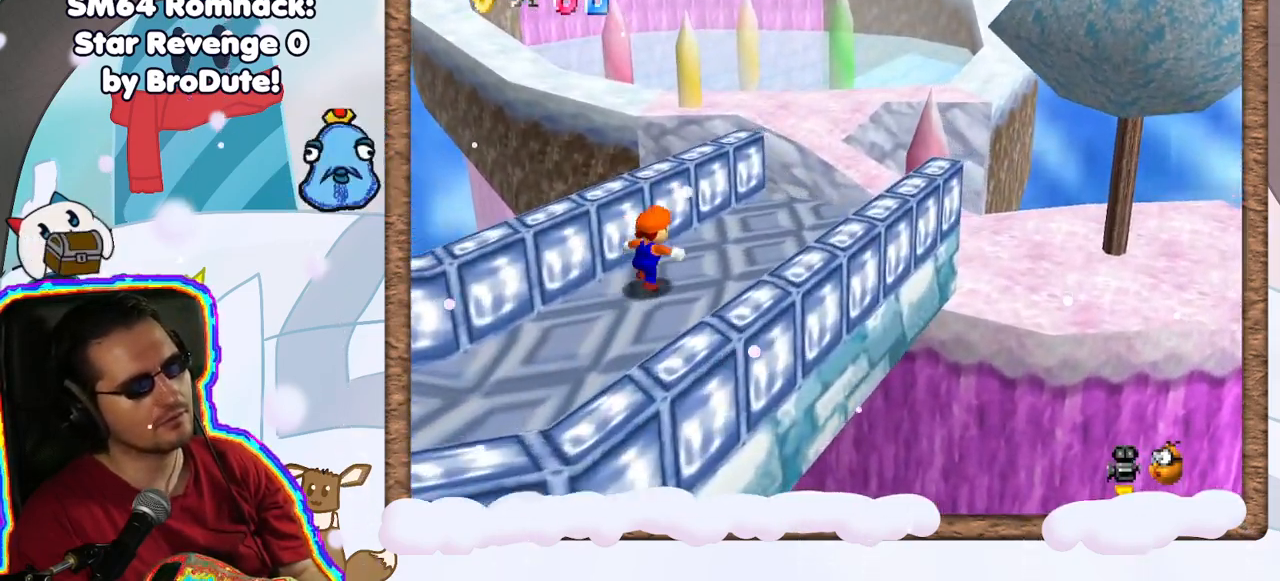
{"buttons": [], "left_stick": "up-right", "events": []}
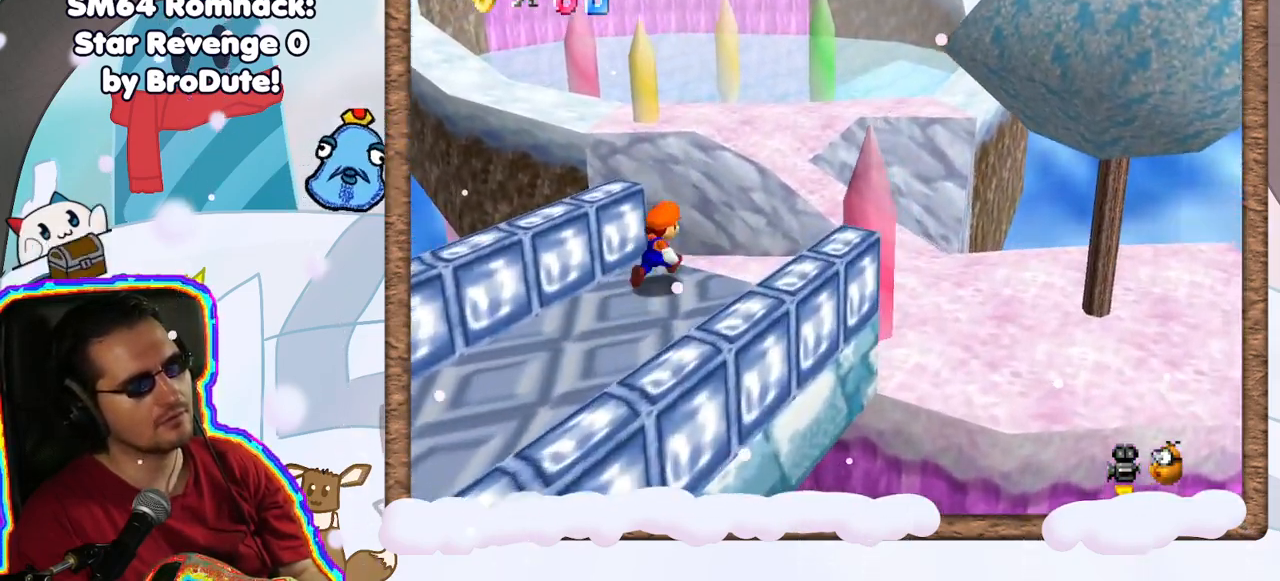
{"buttons": ["A"], "left_stick": "down-right", "events": [[17, "A", "down"], [150, "left_stick", "right"], [267, "left_stick", "down-right"]]}
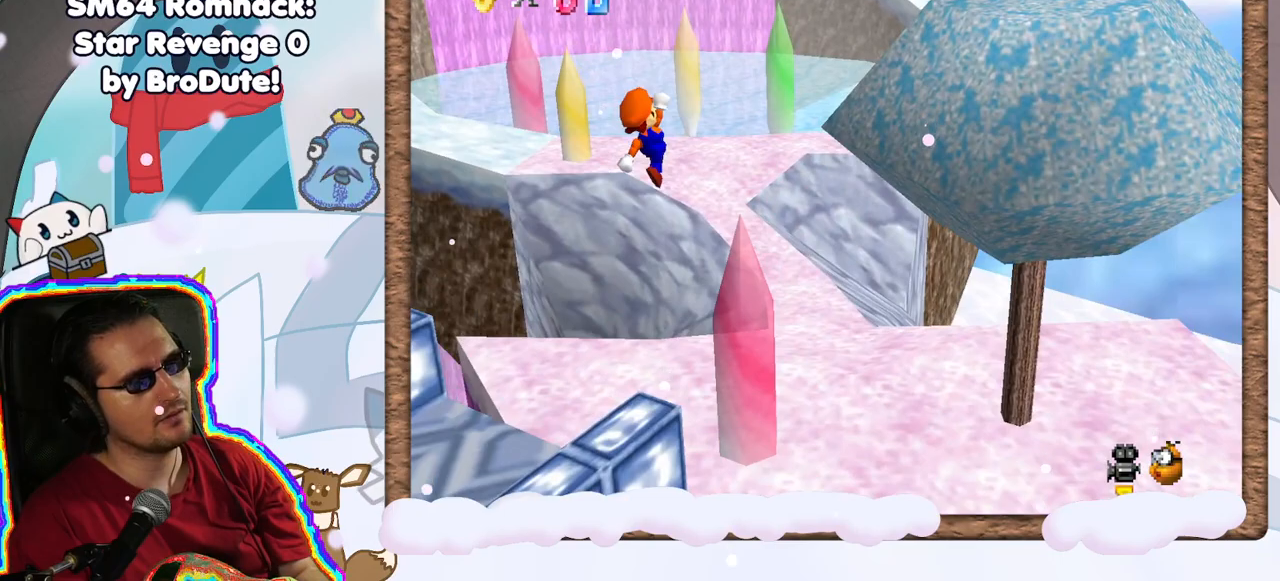
{"buttons": [], "left_stick": "center", "events": [[83, "A", "up"], [350, "left_stick", "center"]]}
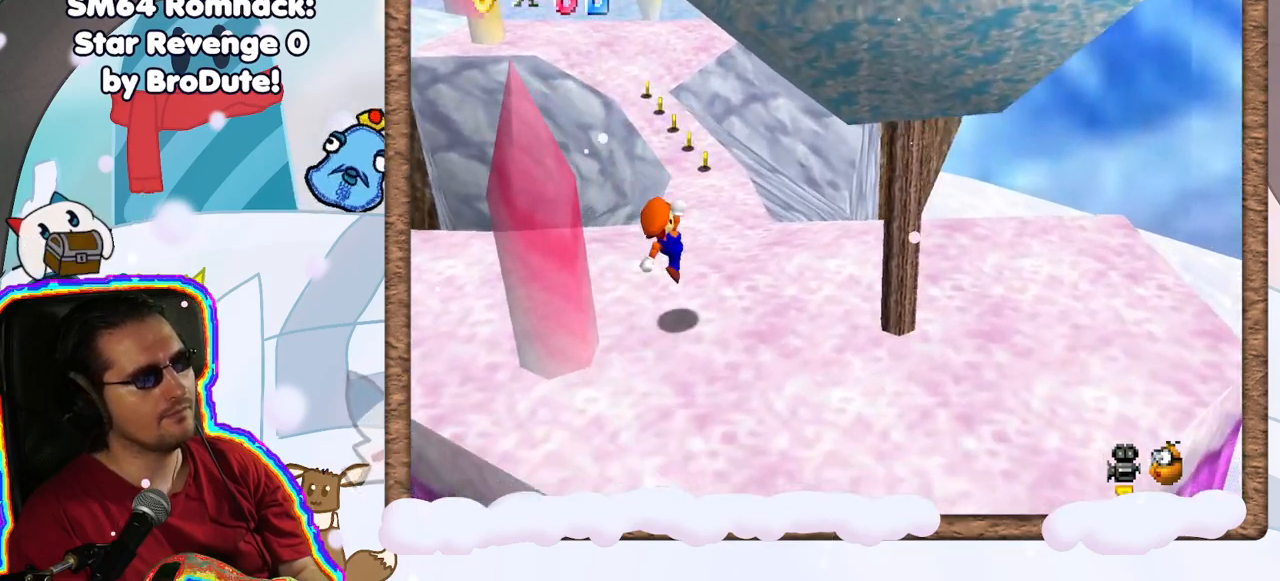
{"buttons": [], "left_stick": "up", "events": [[100, "left_stick", "up"]]}
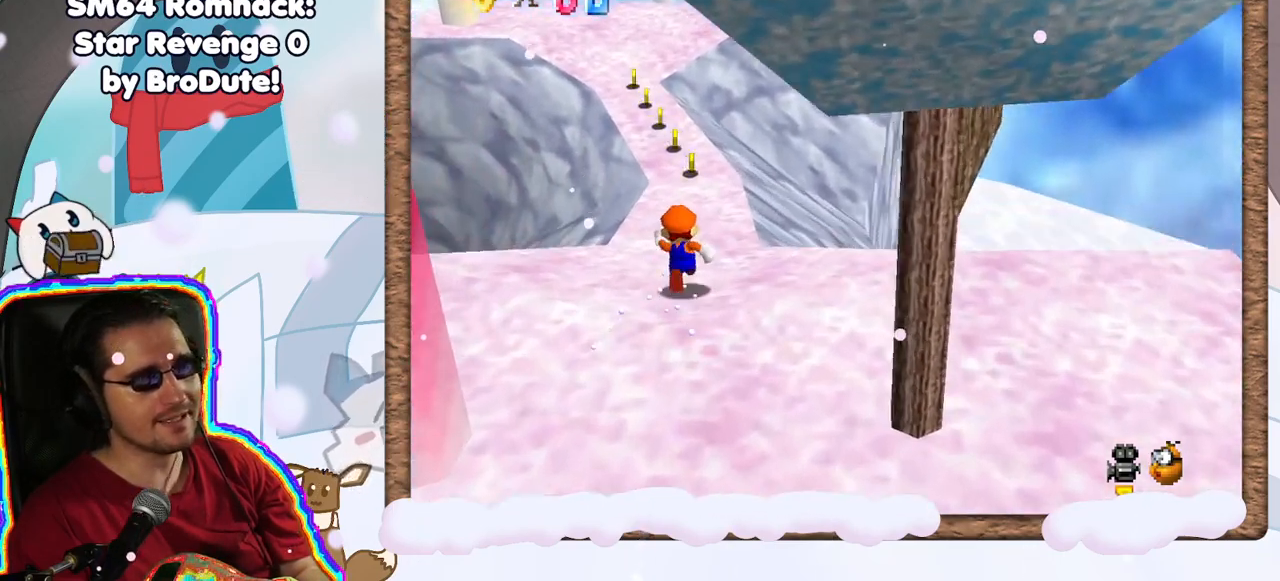
{"buttons": [], "left_stick": "up", "events": []}
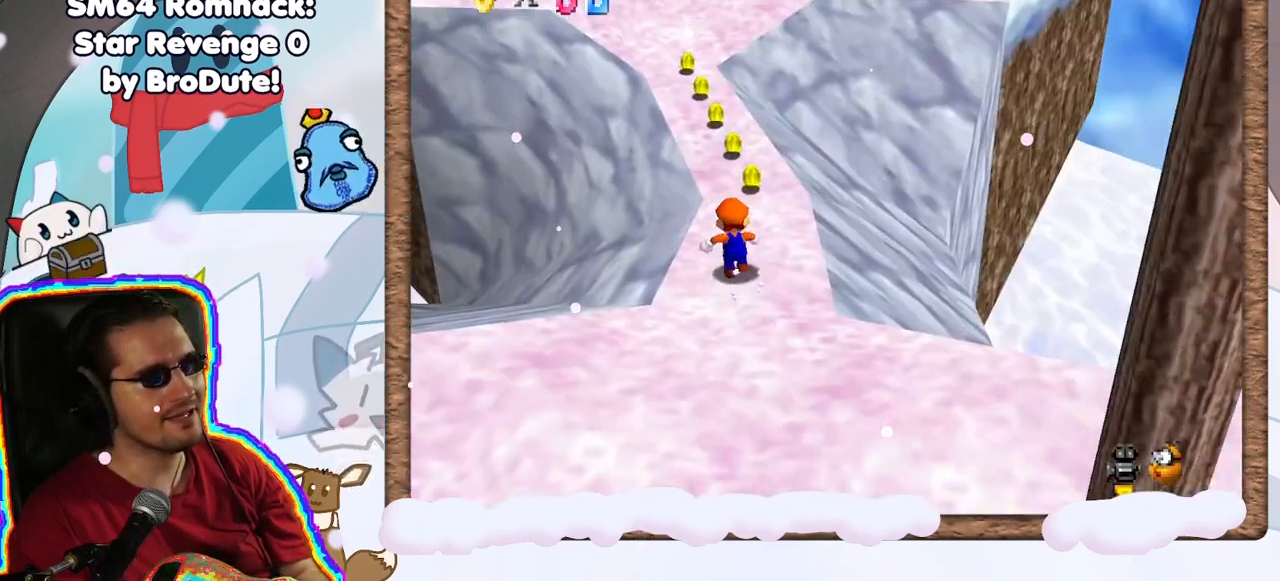
{"buttons": [], "left_stick": "up", "events": []}
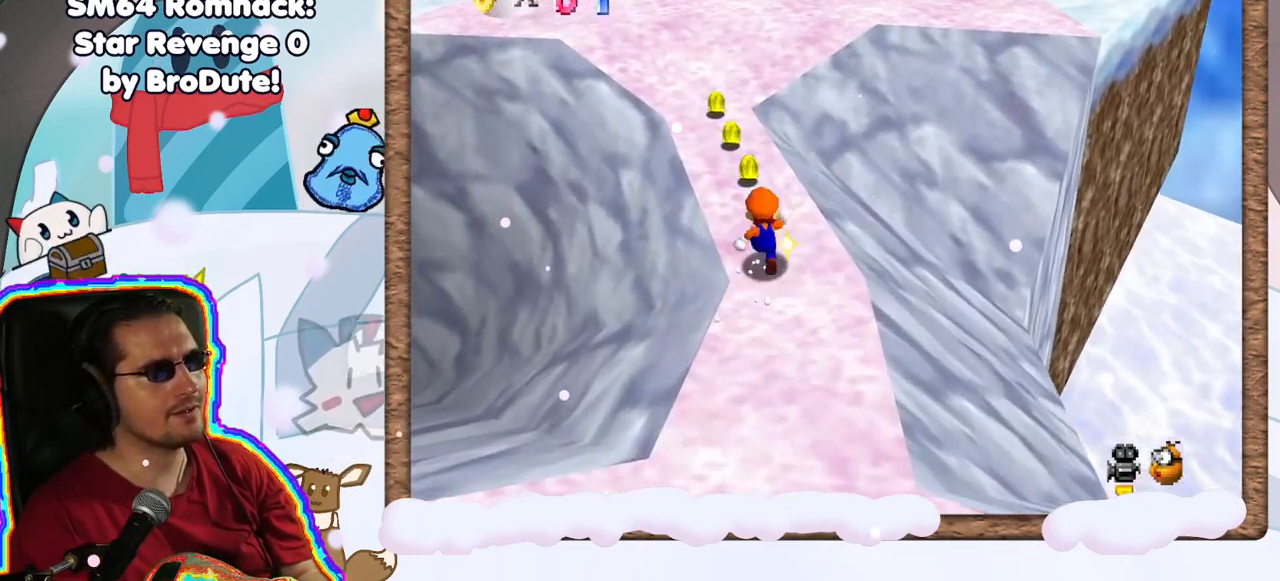
{"buttons": [], "left_stick": "up", "events": []}
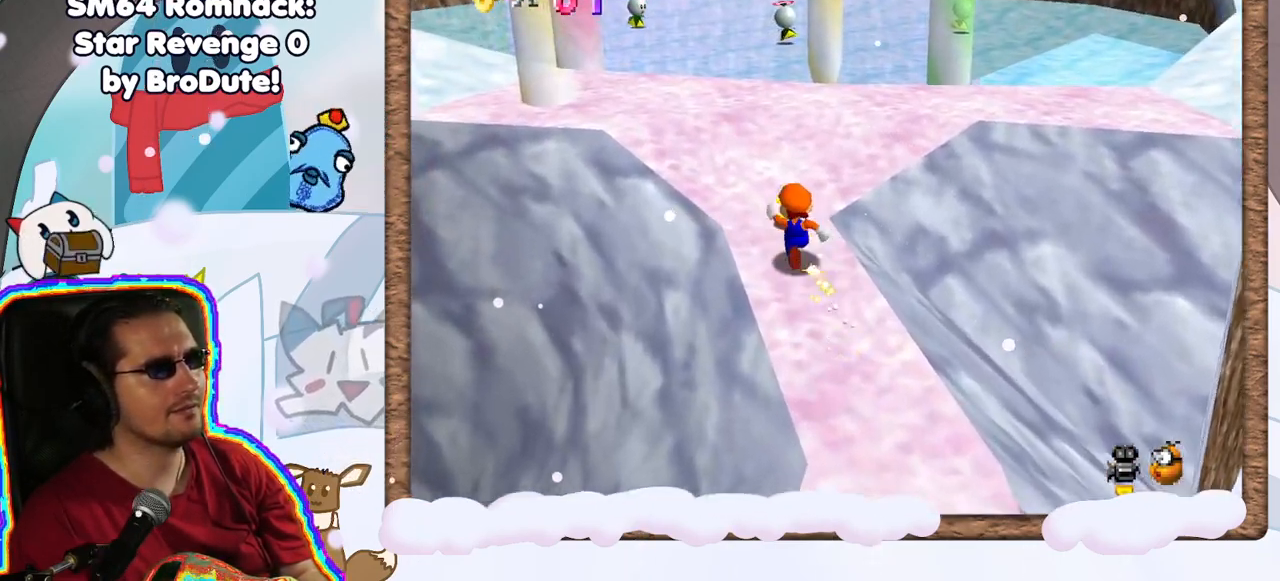
{"buttons": [], "left_stick": "up-left", "events": [[333, "left_stick", "up-left"]]}
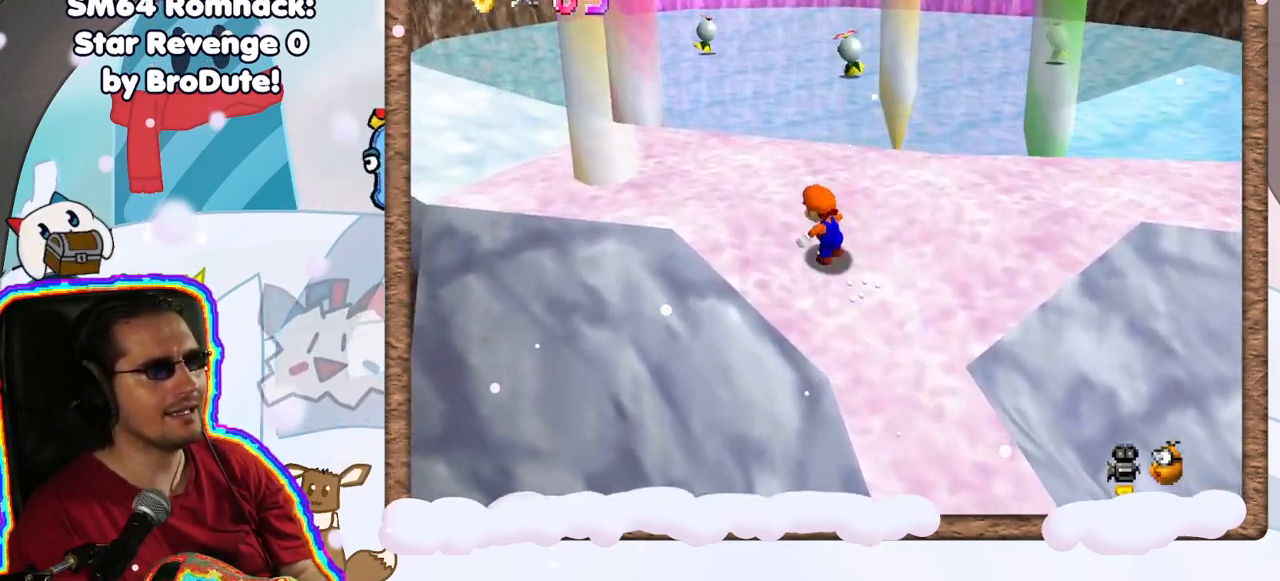
{"buttons": [], "left_stick": "up-left", "events": [[17, "C_RIGHT", "down"], [117, "C_RIGHT", "up"]]}
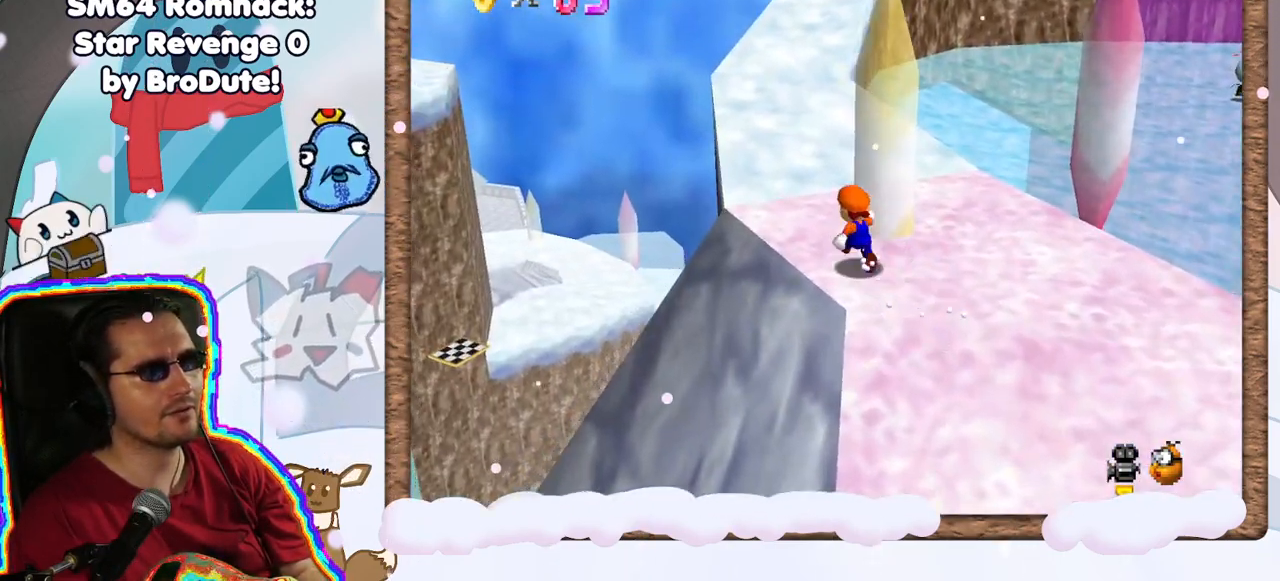
{"buttons": [], "left_stick": "up", "events": [[217, "left_stick", "up"]]}
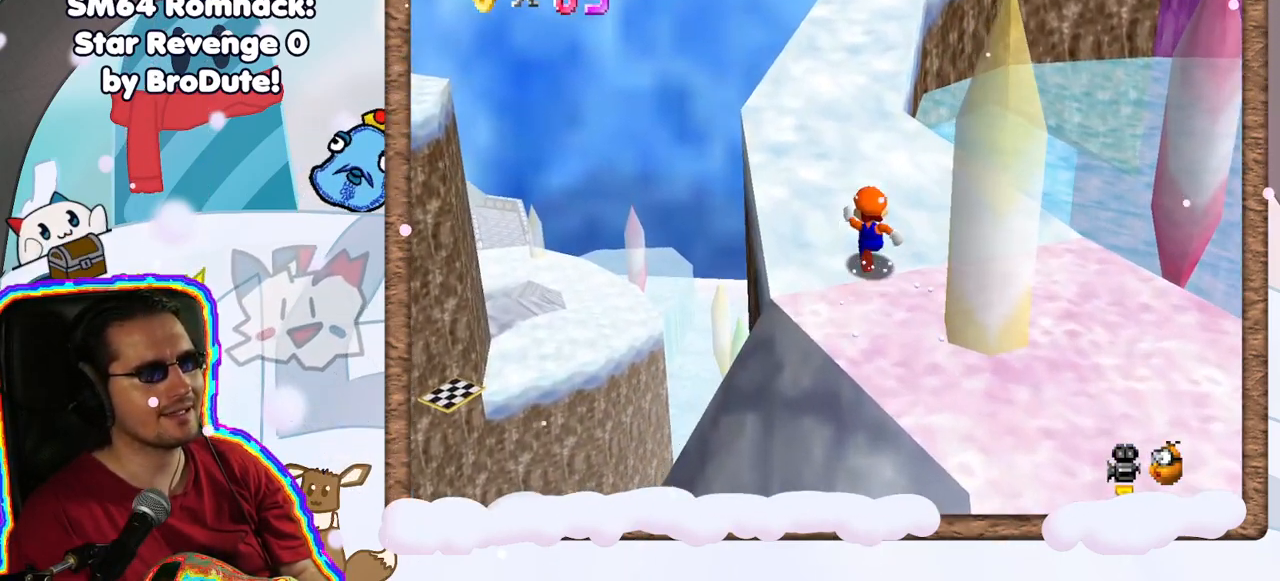
{"buttons": [], "left_stick": "up", "events": []}
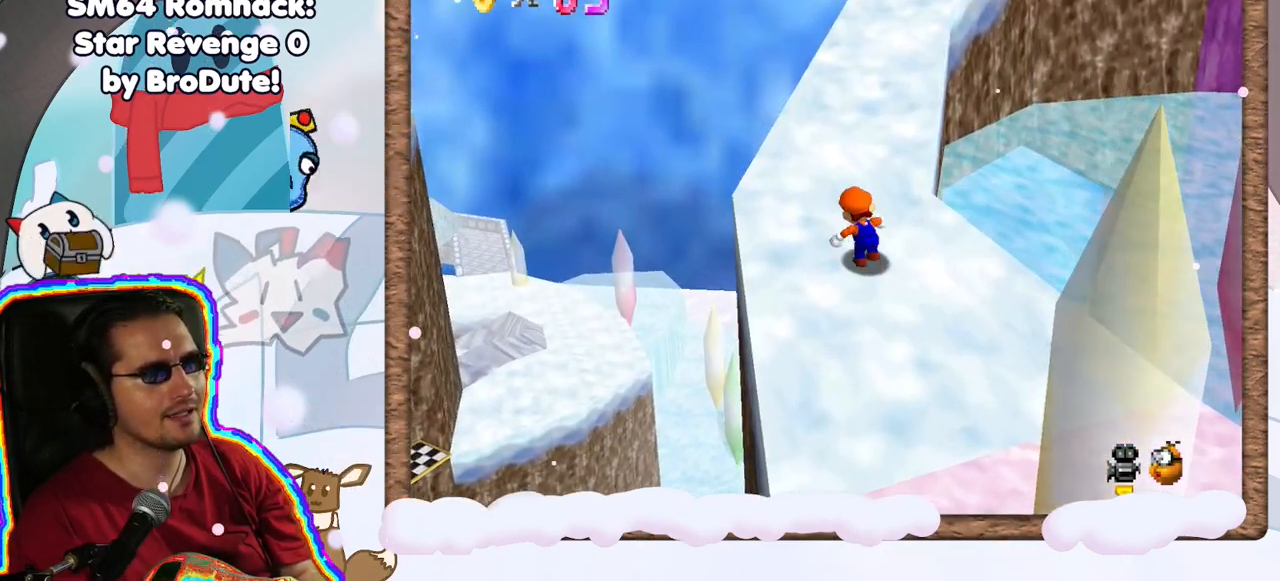
{"buttons": [], "left_stick": "up-left", "events": [[17, "left_stick", "up-left"], [33, "C_LEFT", "down"], [133, "C_LEFT", "up"]]}
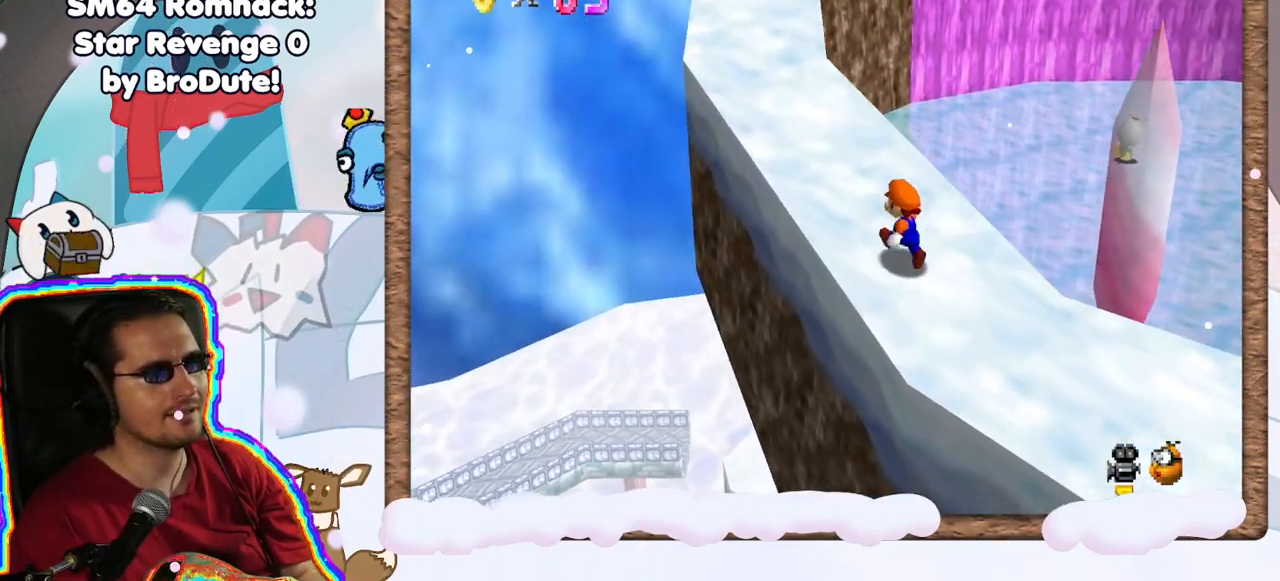
{"buttons": [], "left_stick": "up-left", "events": [[83, "C_LEFT", "down"], [167, "C_LEFT", "up"]]}
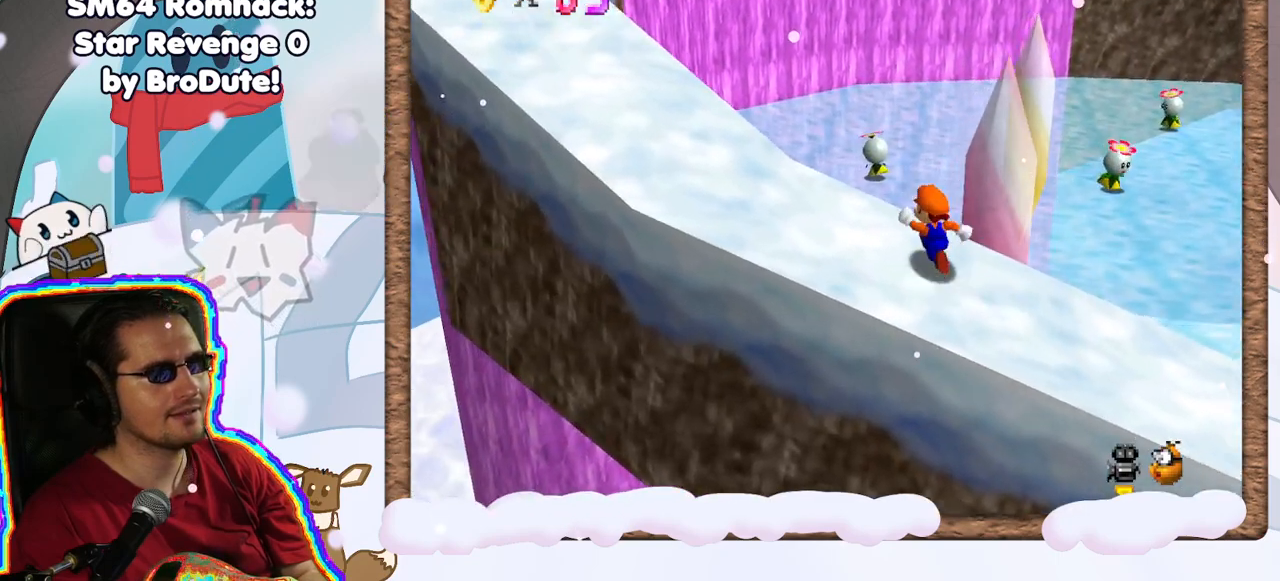
{"buttons": [], "left_stick": "left", "events": [[300, "left_stick", "left"]]}
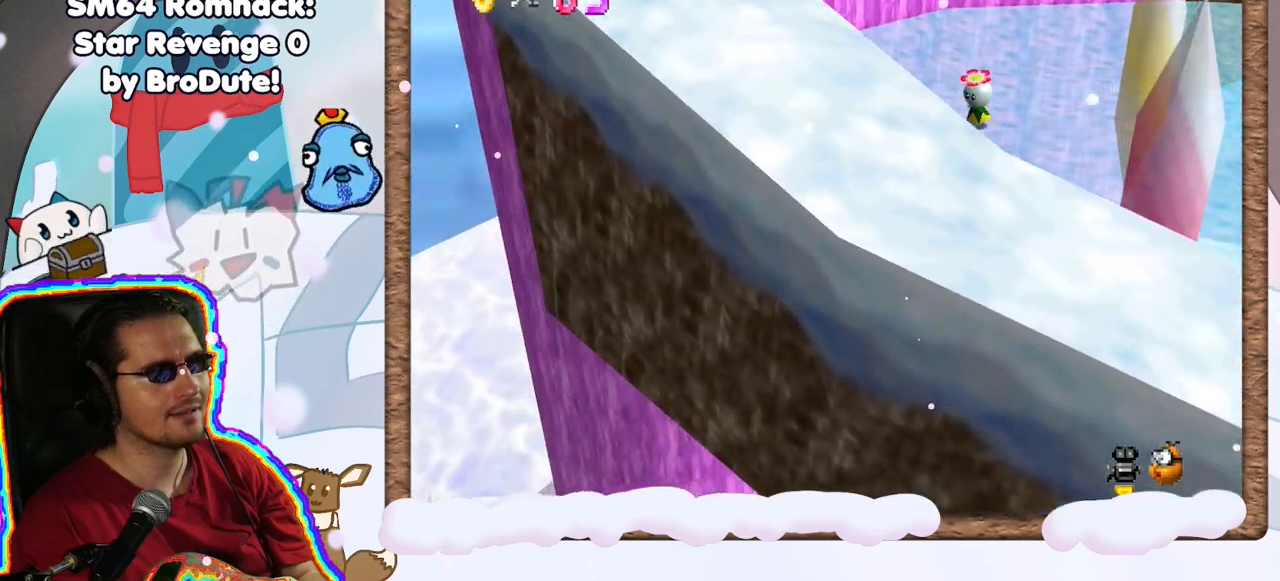
{"buttons": ["C_RIGHT"], "left_stick": "right", "events": [[217, "left_stick", "up"], [333, "left_stick", "right"], [450, "C_RIGHT", "down"]]}
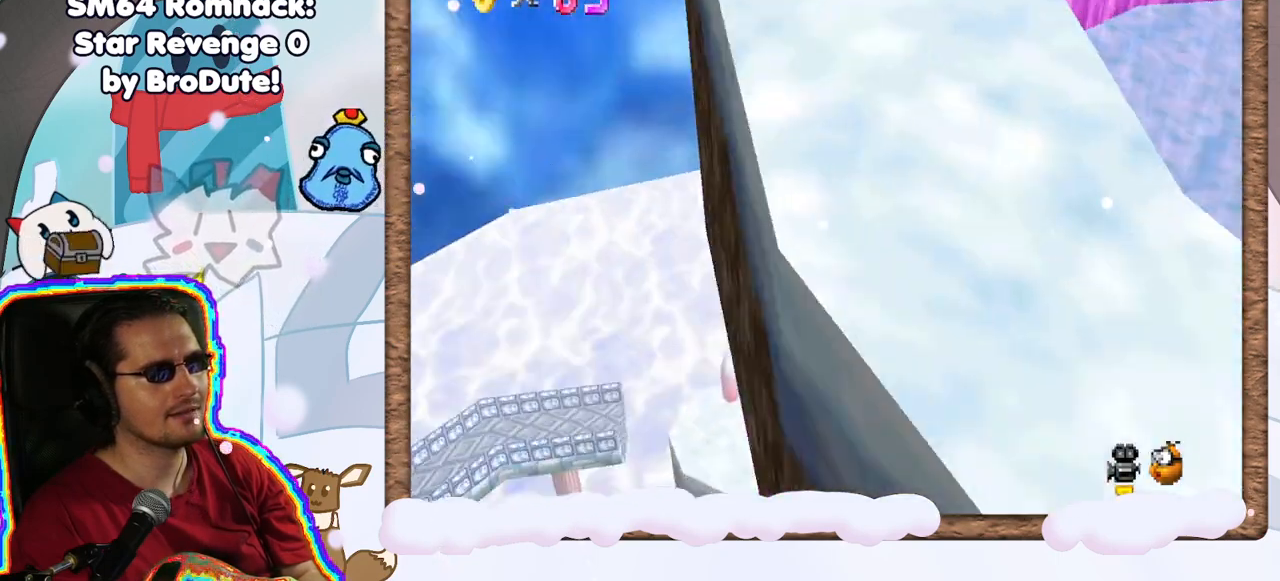
{"buttons": ["A"], "left_stick": "down", "events": [[100, "C_RIGHT", "up"], [167, "left_stick", "down-right"], [383, "A", "down"], [383, "left_stick", "down"]]}
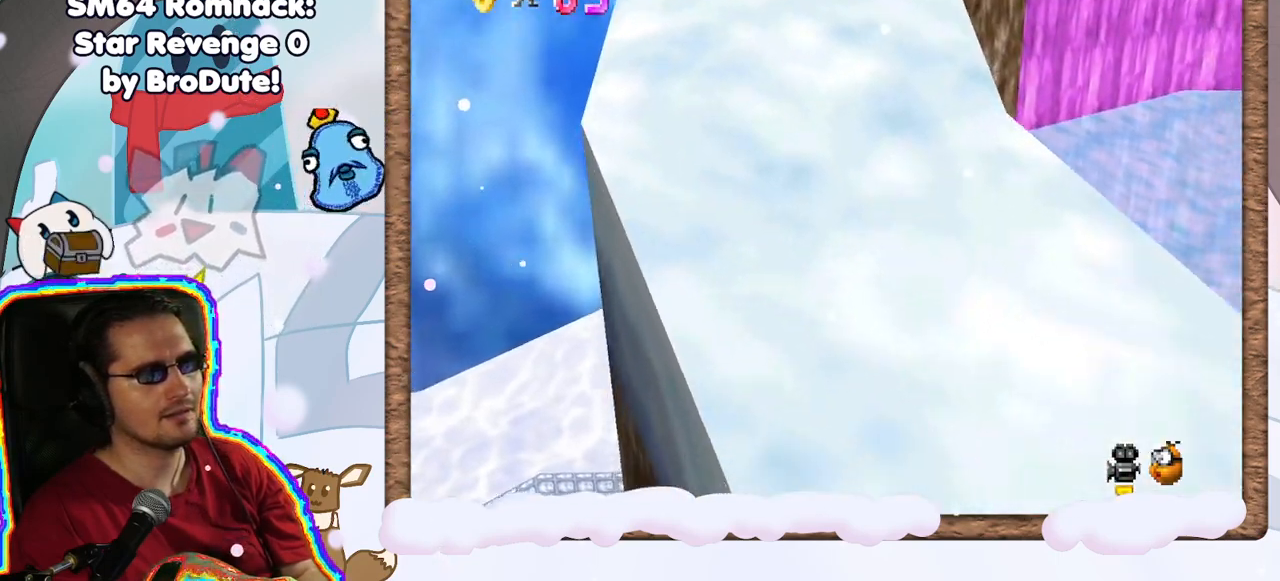
{"buttons": [], "left_stick": "down-left", "events": [[183, "left_stick", "down-left"], [467, "A", "up"]]}
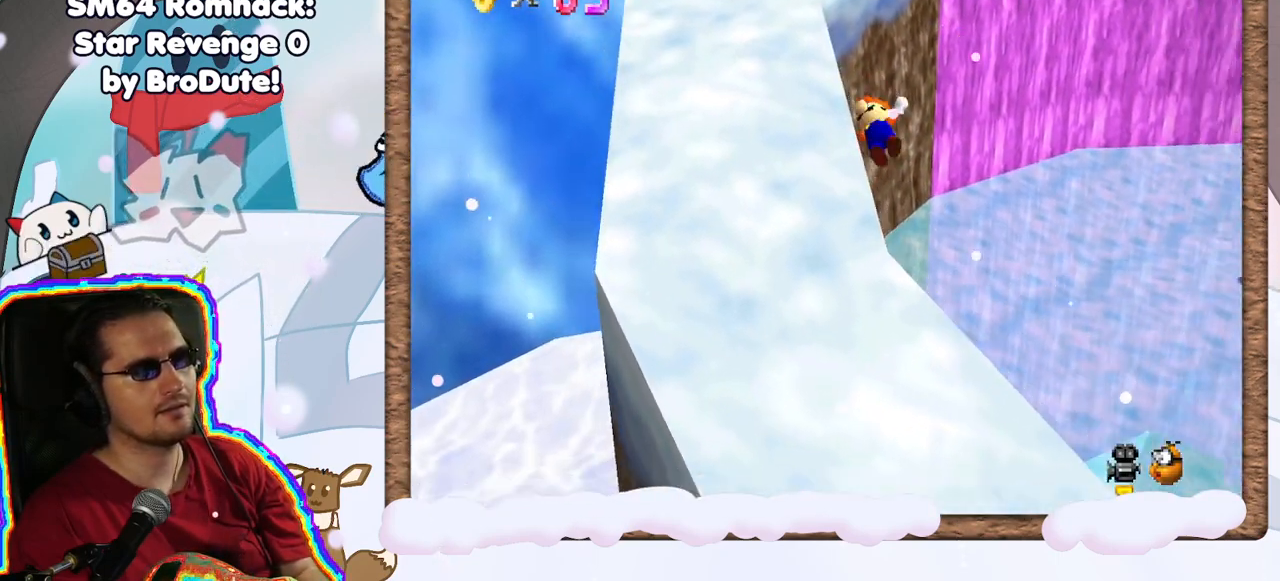
{"buttons": [], "left_stick": "up-left", "events": [[350, "A", "down"], [483, "left_stick", "up-left"], [500, "A", "up"]]}
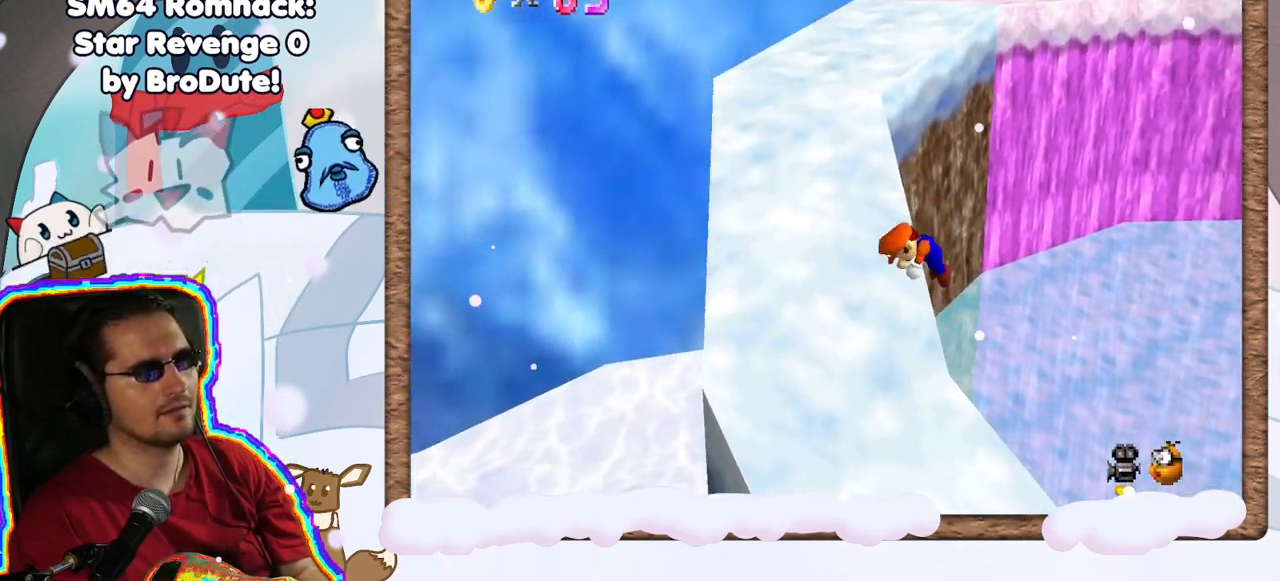
{"buttons": [], "left_stick": "left", "events": [[367, "left_stick", "left"]]}
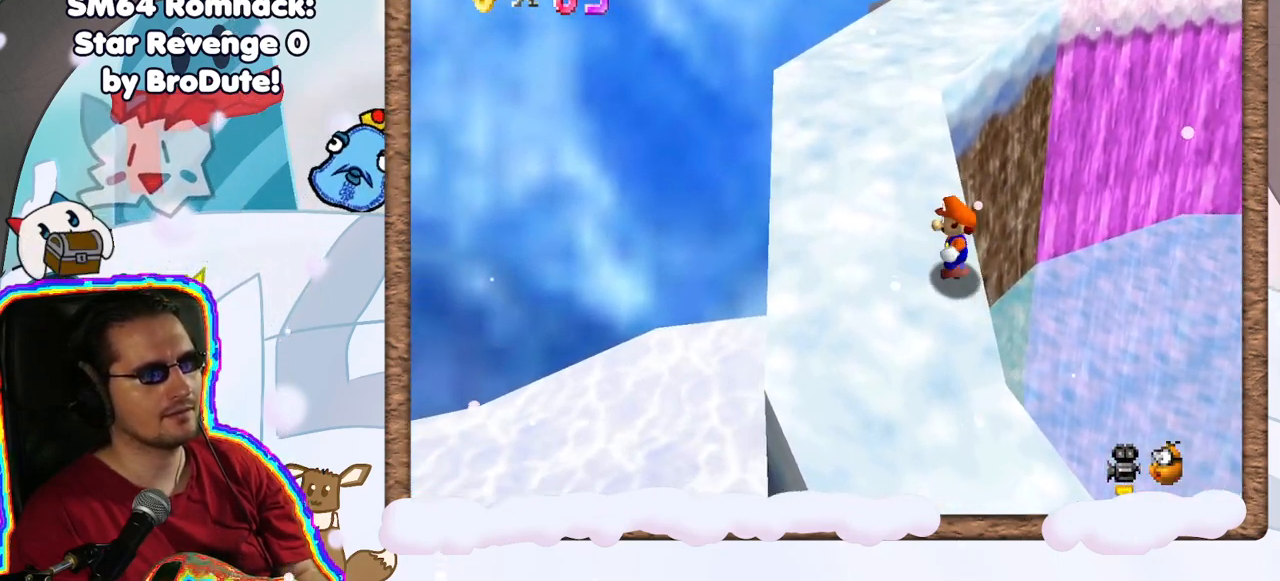
{"buttons": [], "left_stick": "up", "events": [[150, "left_stick", "up-left"], [350, "left_stick", "up"]]}
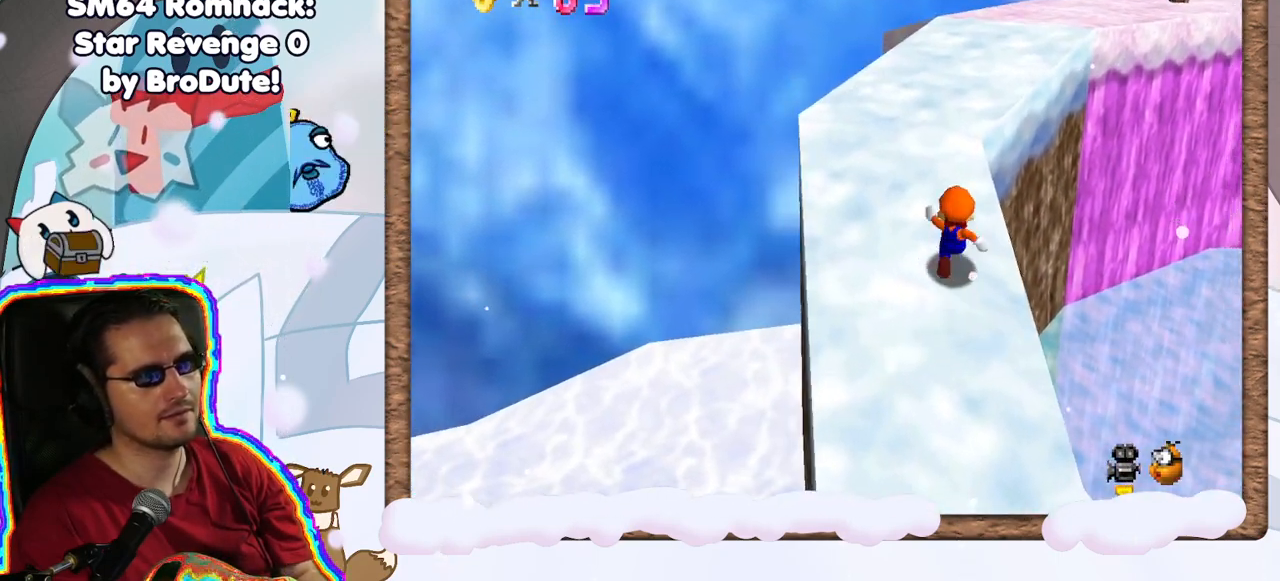
{"buttons": [], "left_stick": "up-left", "events": [[33, "A", "down"], [183, "A", "up"], [267, "C_LEFT", "down"], [400, "left_stick", "up-left"], [417, "C_LEFT", "up"]]}
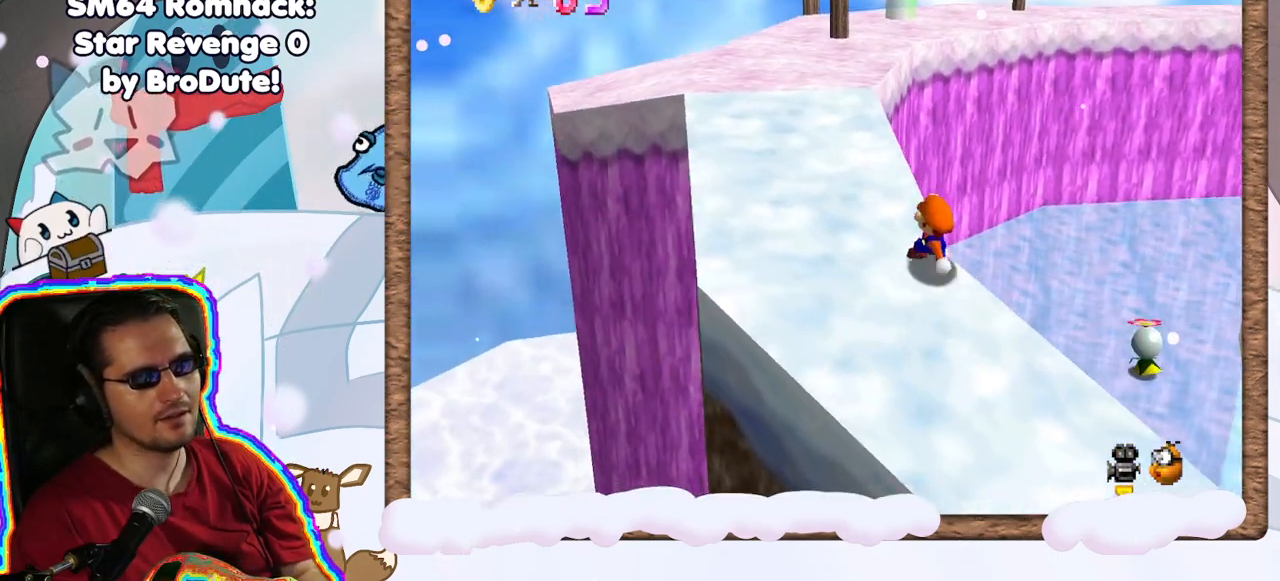
{"buttons": [], "left_stick": "up-left", "events": [[300, "C_LEFT", "down"], [433, "C_LEFT", "up"]]}
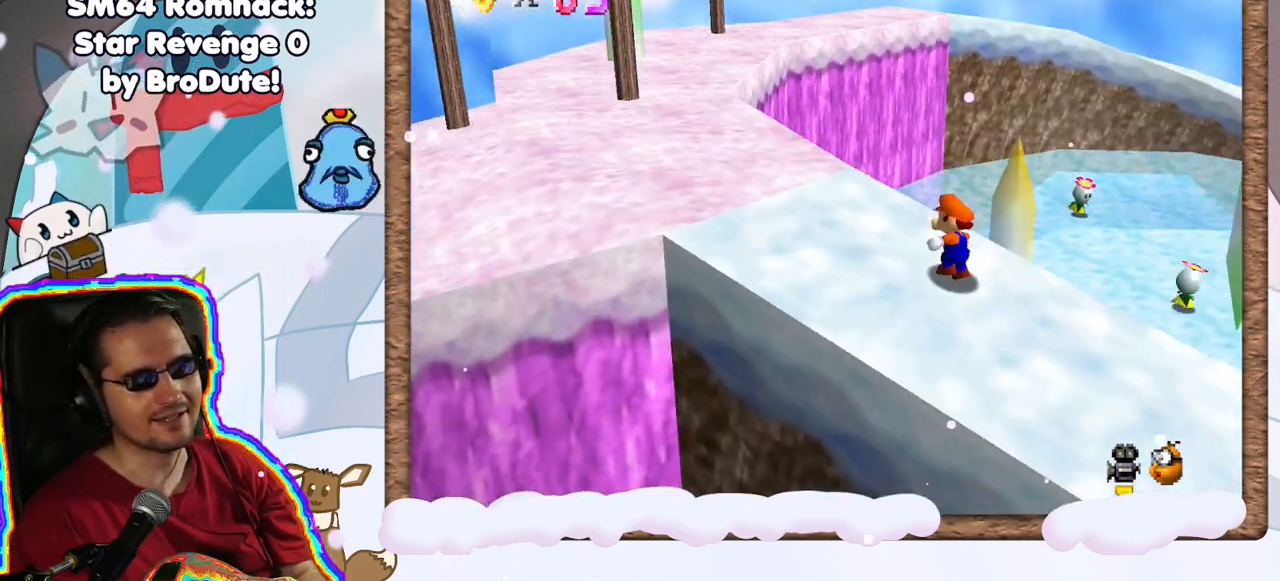
{"buttons": [], "left_stick": "left", "events": [[100, "left_stick", "left"]]}
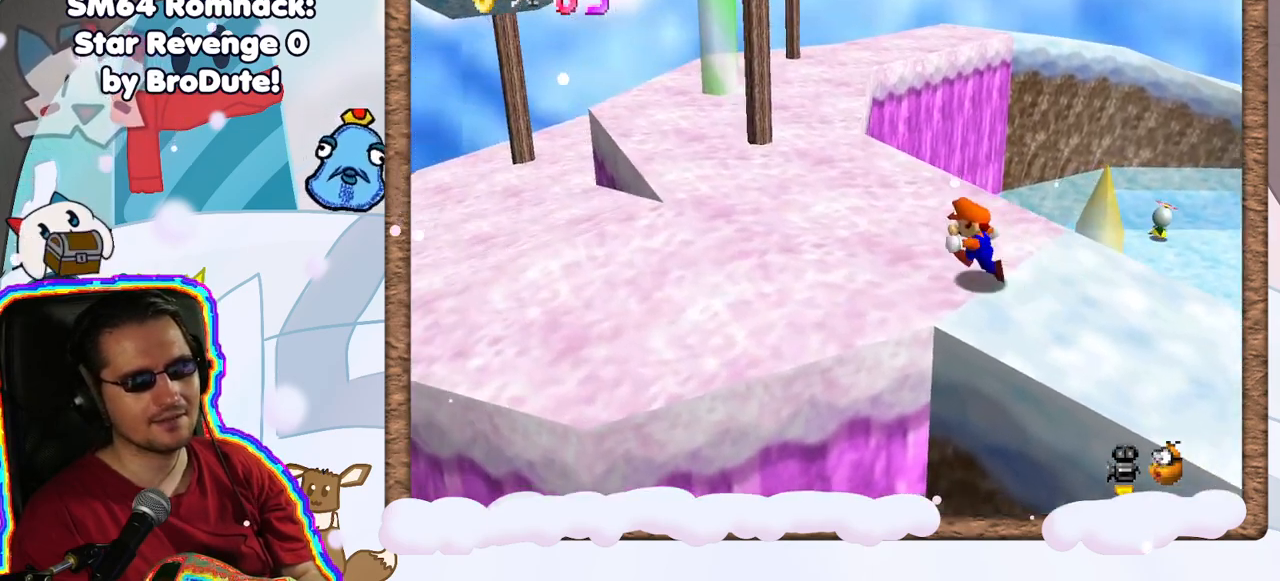
{"buttons": [], "left_stick": "up-left", "events": [[300, "left_stick", "up-left"]]}
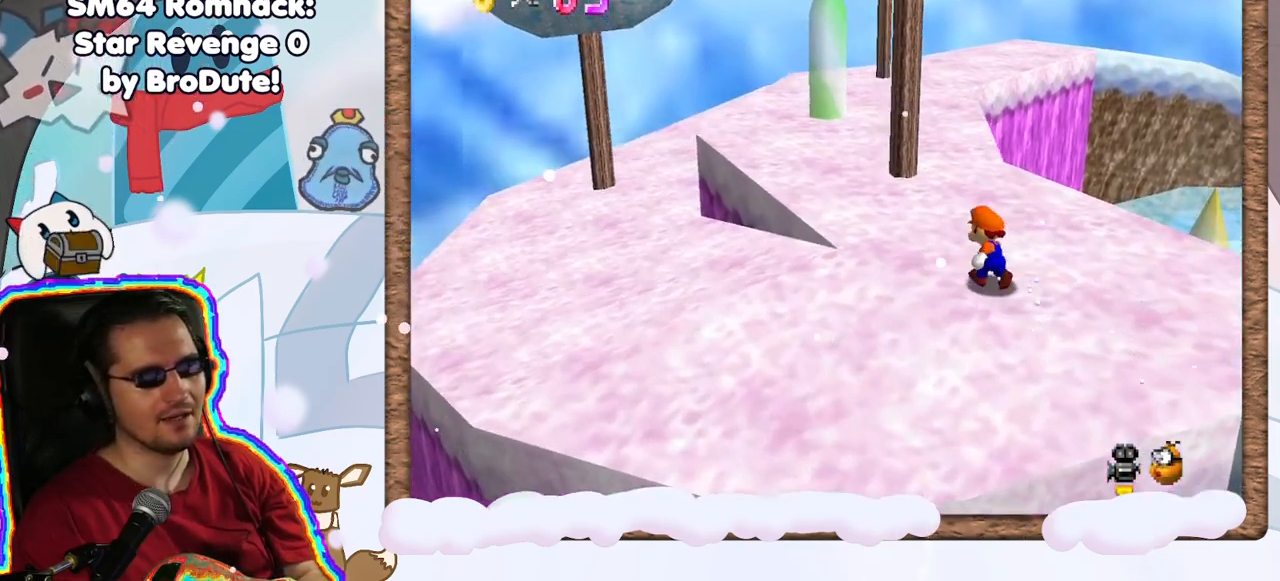
{"buttons": [], "left_stick": "left", "events": [[17, "DPAD_UP", "down"], [67, "DPAD_UP", "up"], [83, "DPAD_RIGHT", "down"], [133, "DPAD_RIGHT", "up"], [150, "C_LEFT", "down"], [167, "DPAD_DOWN", "down"], [217, "DPAD_DOWN", "up"], [267, "C_LEFT", "up"], [417, "left_stick", "left"]]}
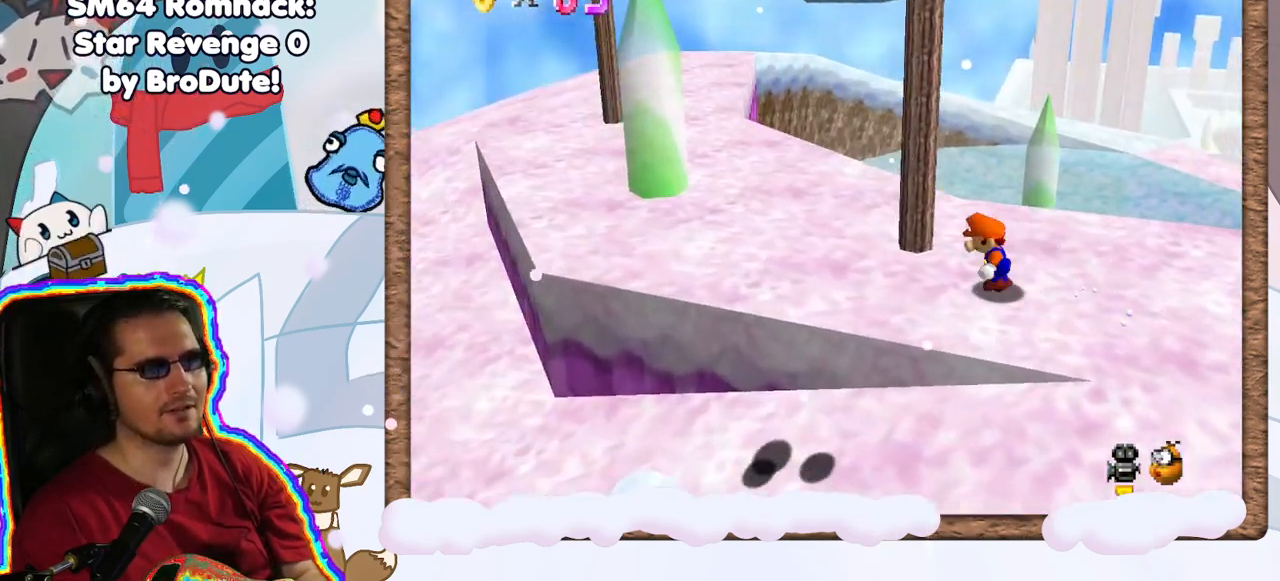
{"buttons": [], "left_stick": "up-left", "events": [[367, "left_stick", "up-left"]]}
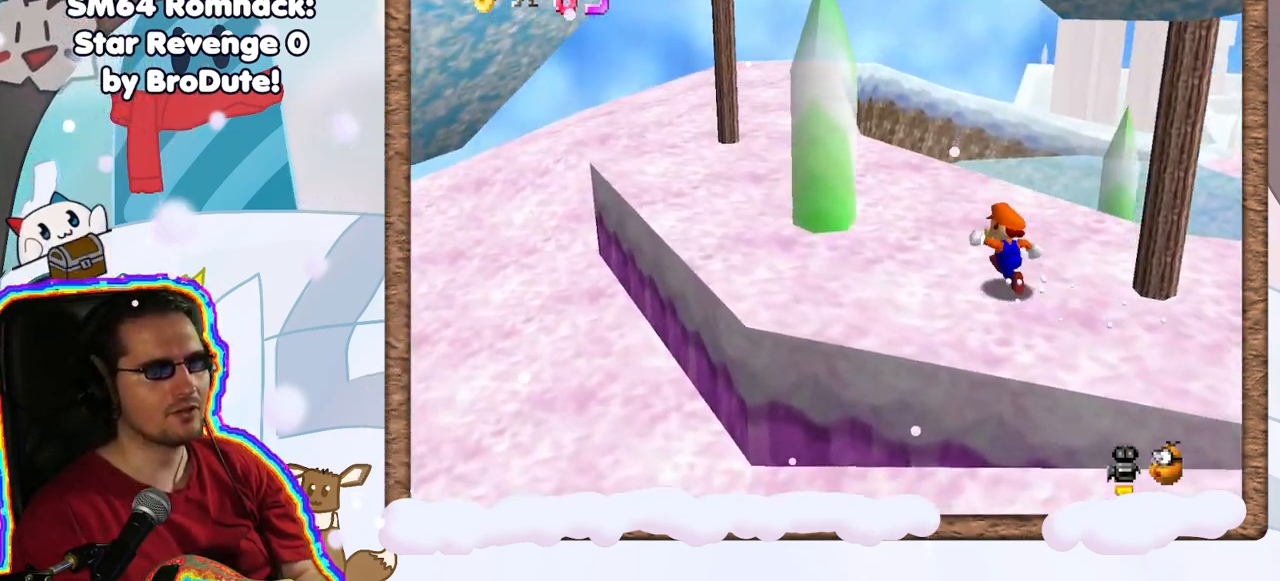
{"buttons": [], "left_stick": "up-left", "events": []}
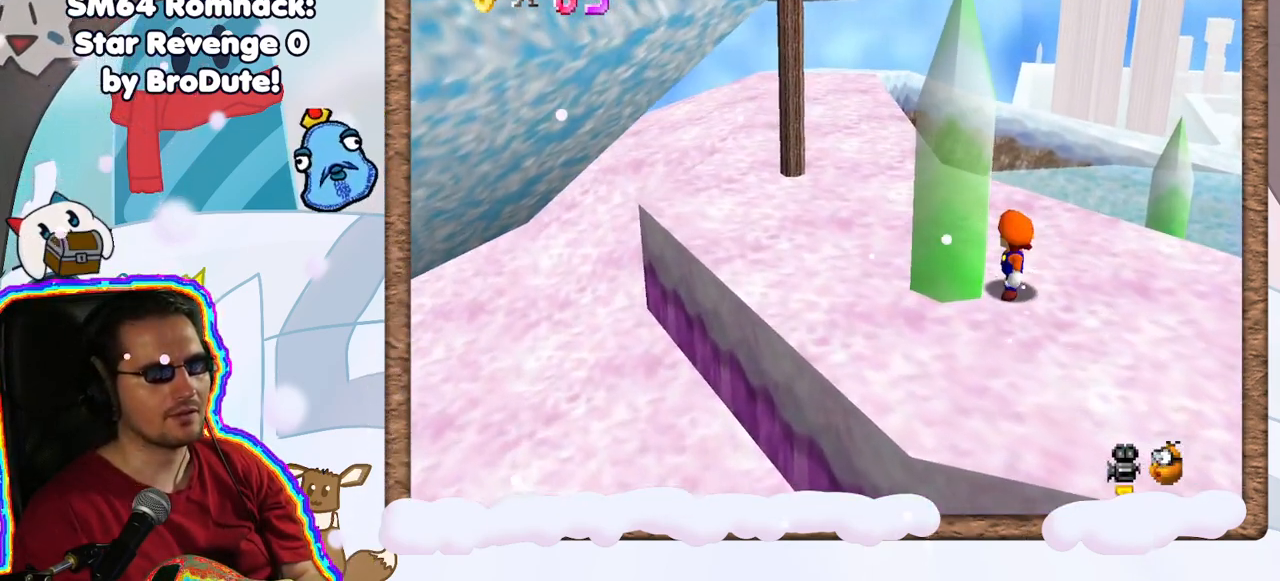
{"buttons": [], "left_stick": "down", "events": [[350, "left_stick", "center"], [433, "left_stick", "down"]]}
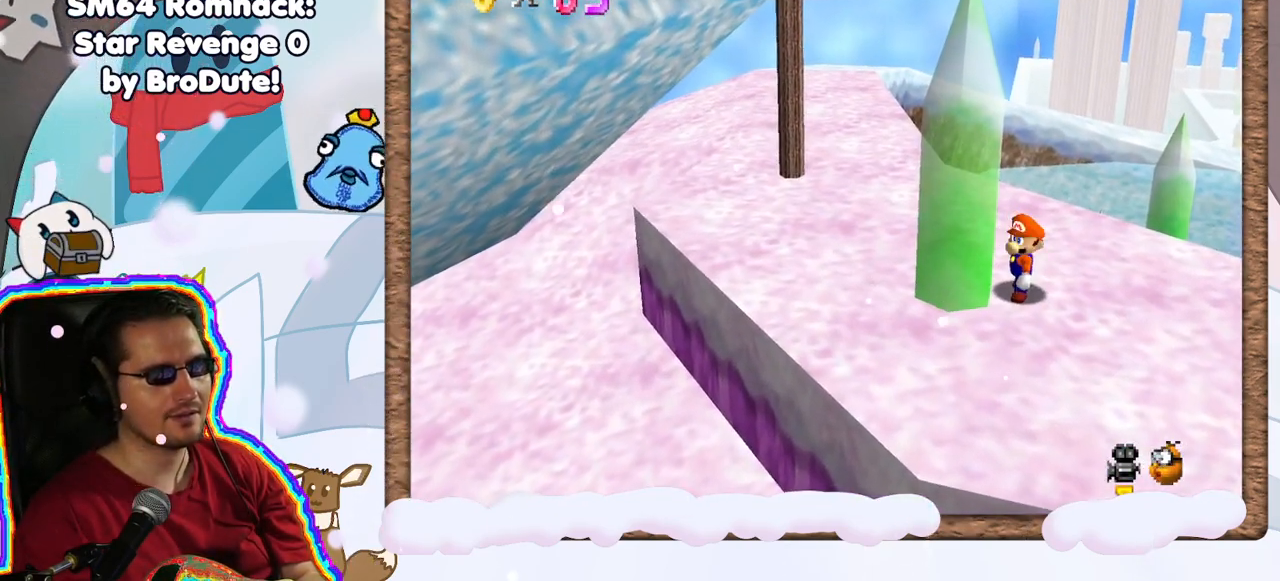
{"buttons": [], "left_stick": "down-right", "events": [[167, "left_stick", "down-right"]]}